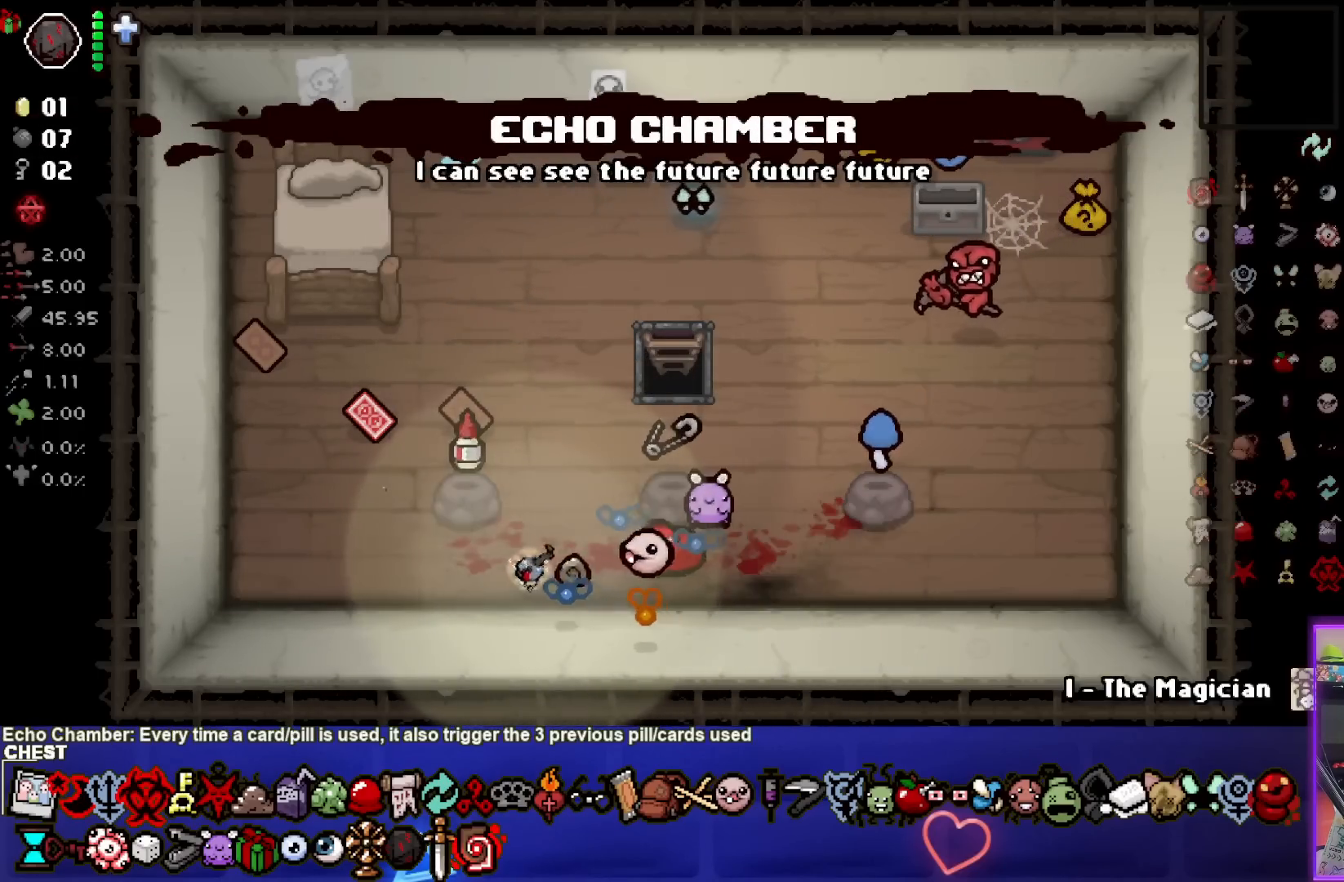
Gameplay with a controller (PlayStation layout); each line is a JSON object with the inputs held at the frame after it. "events" lists button and stick changes between this image and that frame as [ms after this image, input, new state], when the widget could be followed in between. Not read: L3 R3.
{"buttons": [], "left_stick": "up-right", "right_stick": "center", "events": [[467, "left_stick", "up-right"]]}
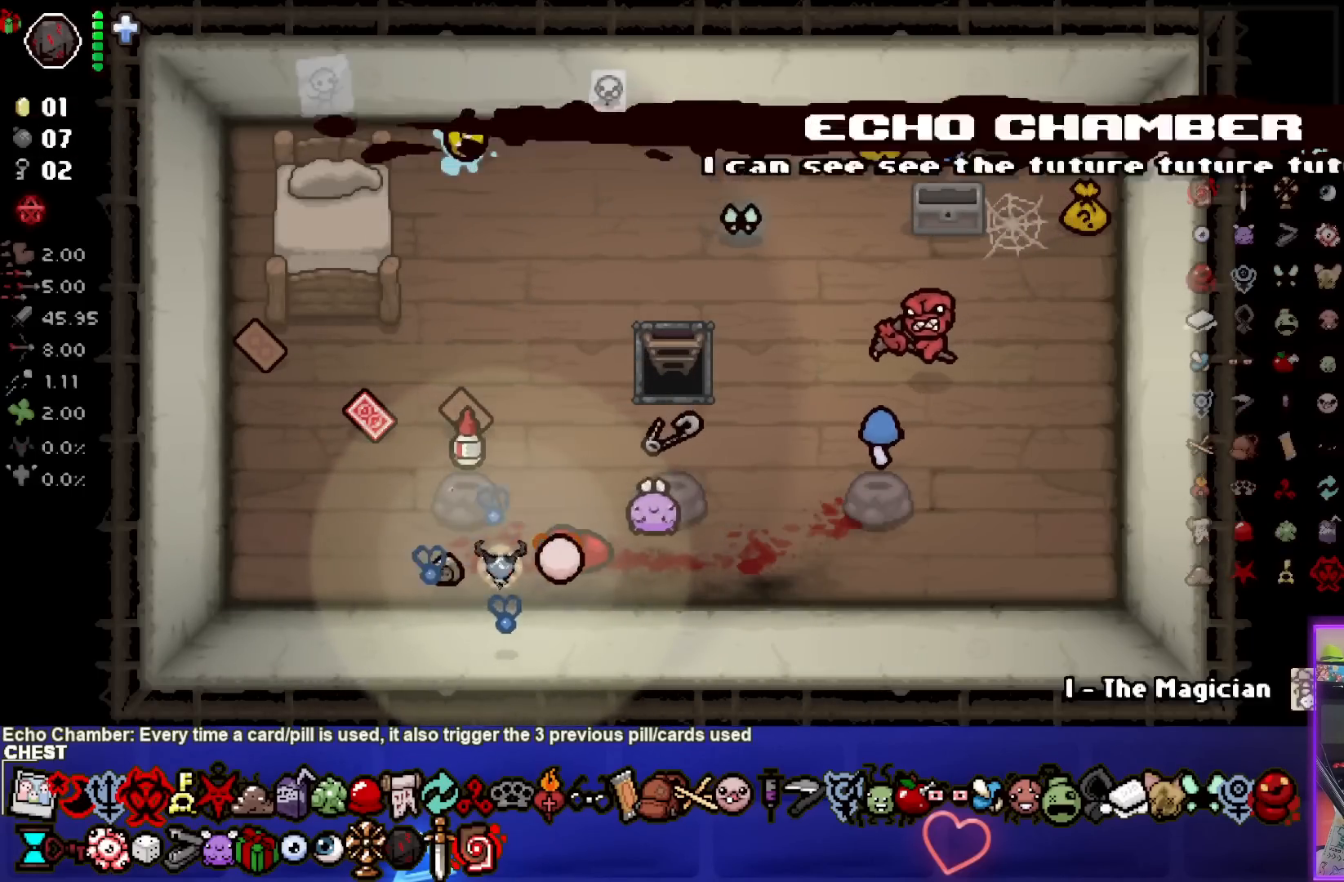
{"buttons": [], "left_stick": "center", "right_stick": "center", "events": [[67, "left_stick", "center"]]}
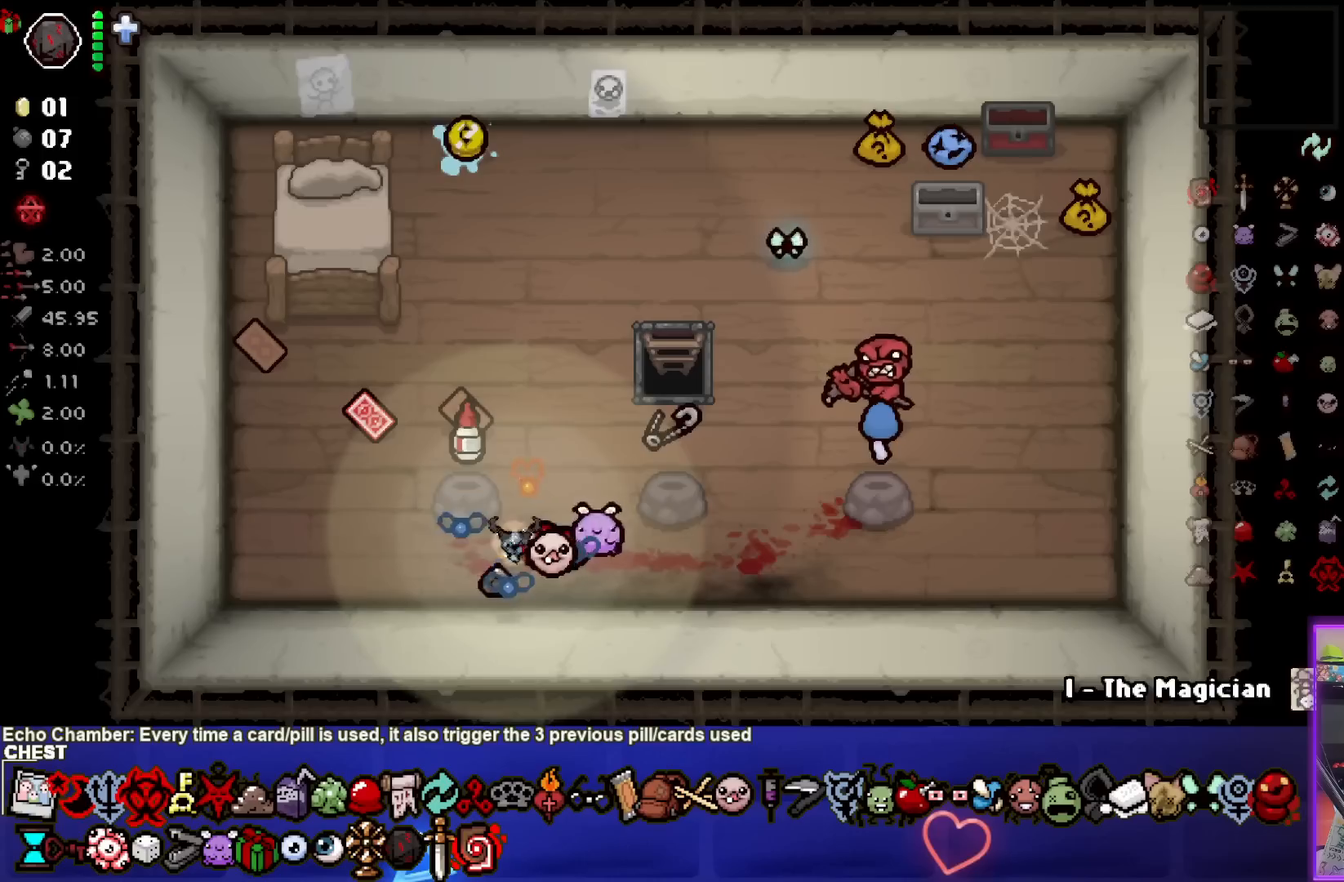
{"buttons": [], "left_stick": "center", "right_stick": "center", "events": []}
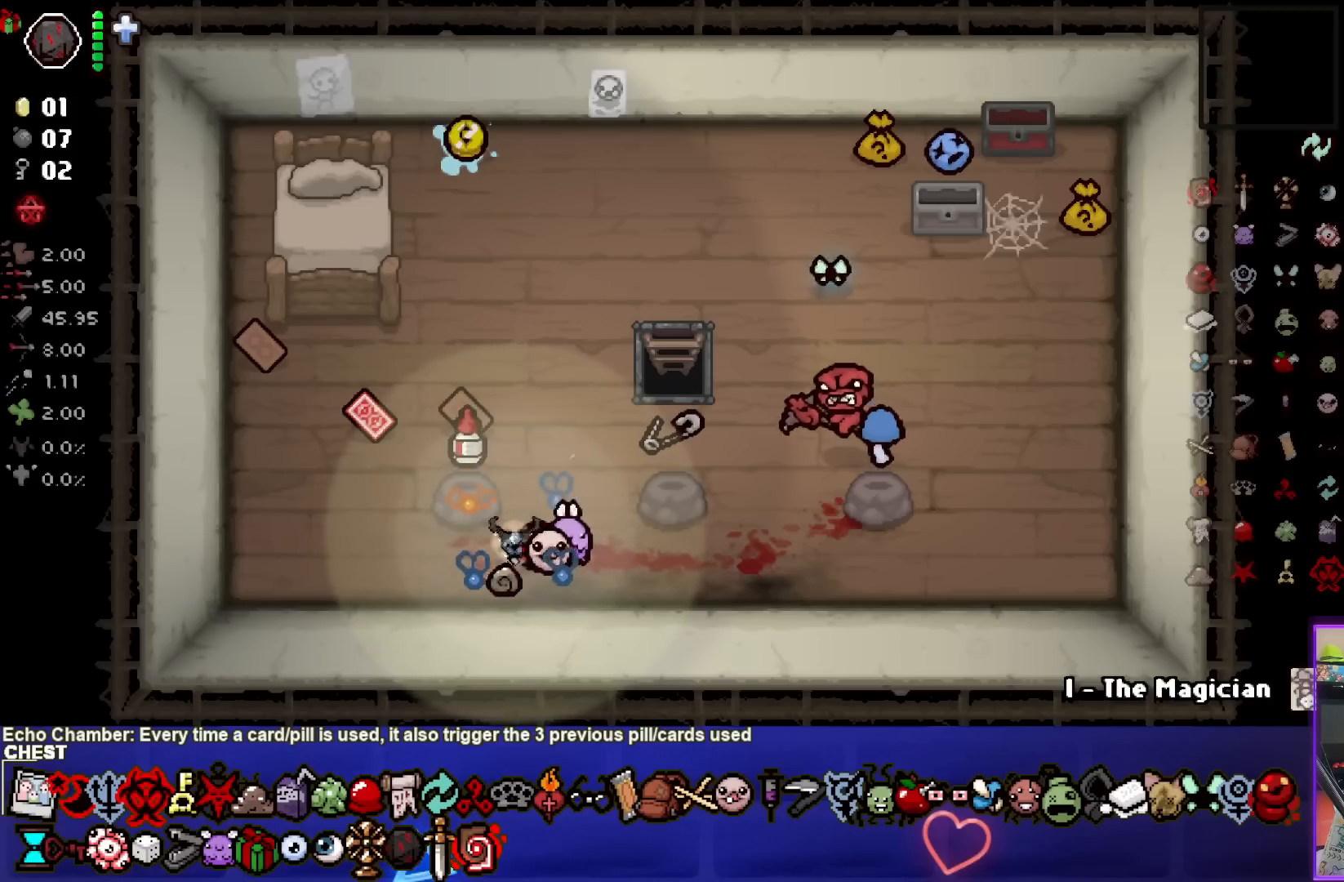
{"buttons": [], "left_stick": "down", "right_stick": "center", "events": [[50, "left_stick", "up-left"], [317, "left_stick", "down-left"], [450, "left_stick", "down"]]}
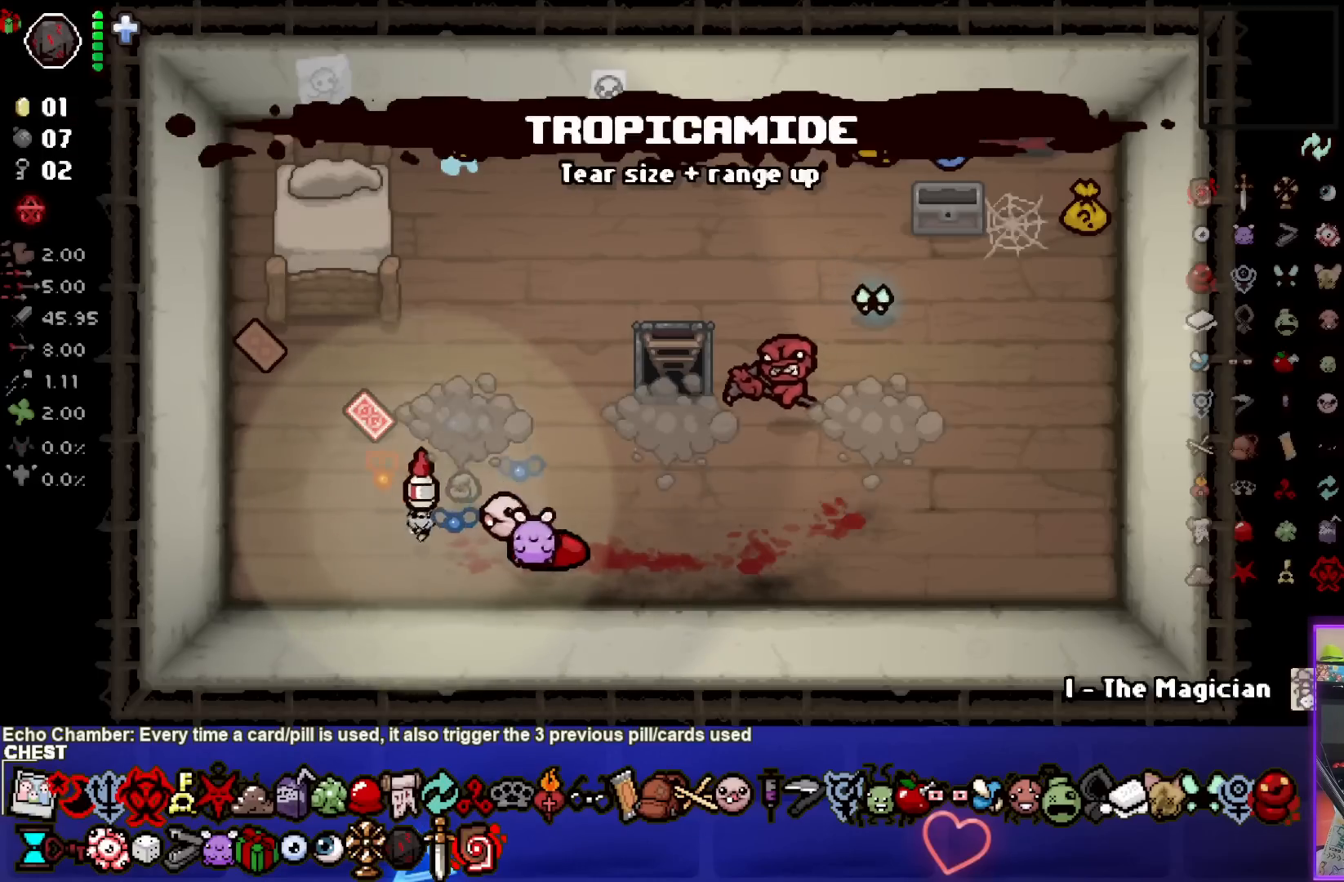
{"buttons": [], "left_stick": "right", "right_stick": "center", "events": [[200, "left_stick", "center"], [483, "left_stick", "right"]]}
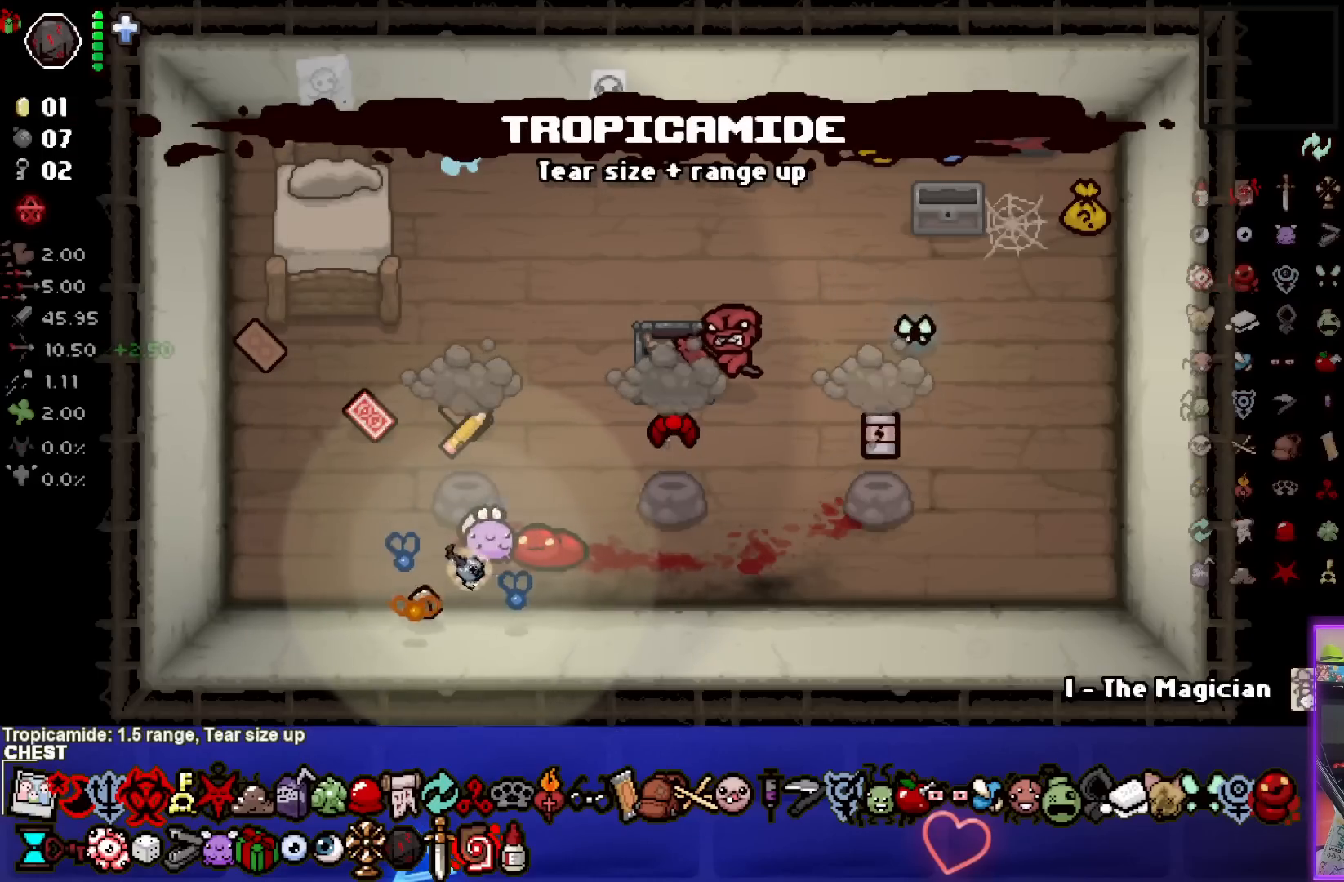
{"buttons": [], "left_stick": "up-right", "right_stick": "center", "events": [[150, "left_stick", "center"], [400, "left_stick", "up-right"]]}
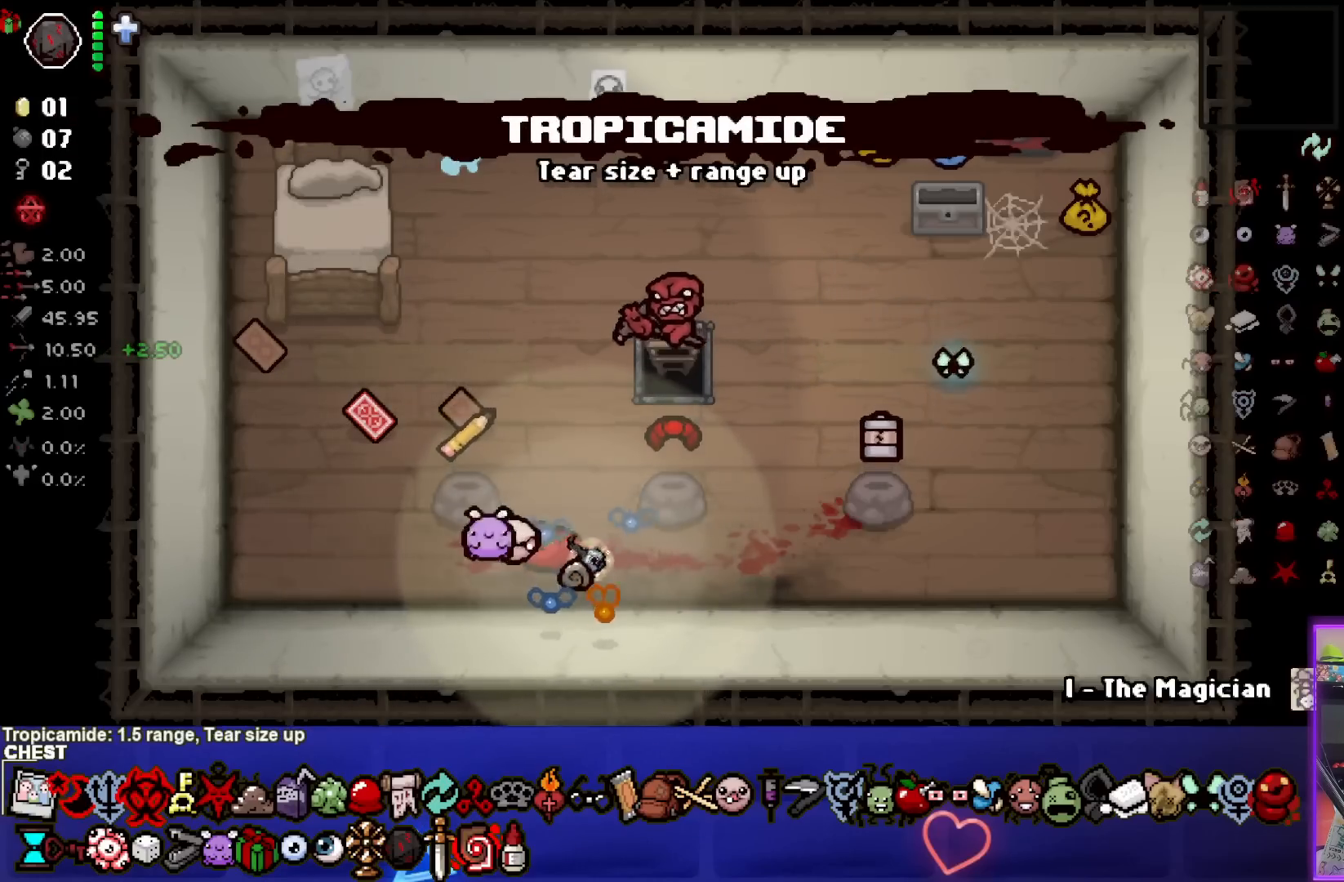
{"buttons": [], "left_stick": "center", "right_stick": "center", "events": [[17, "left_stick", "center"], [217, "left_stick", "down-right"], [350, "left_stick", "center"]]}
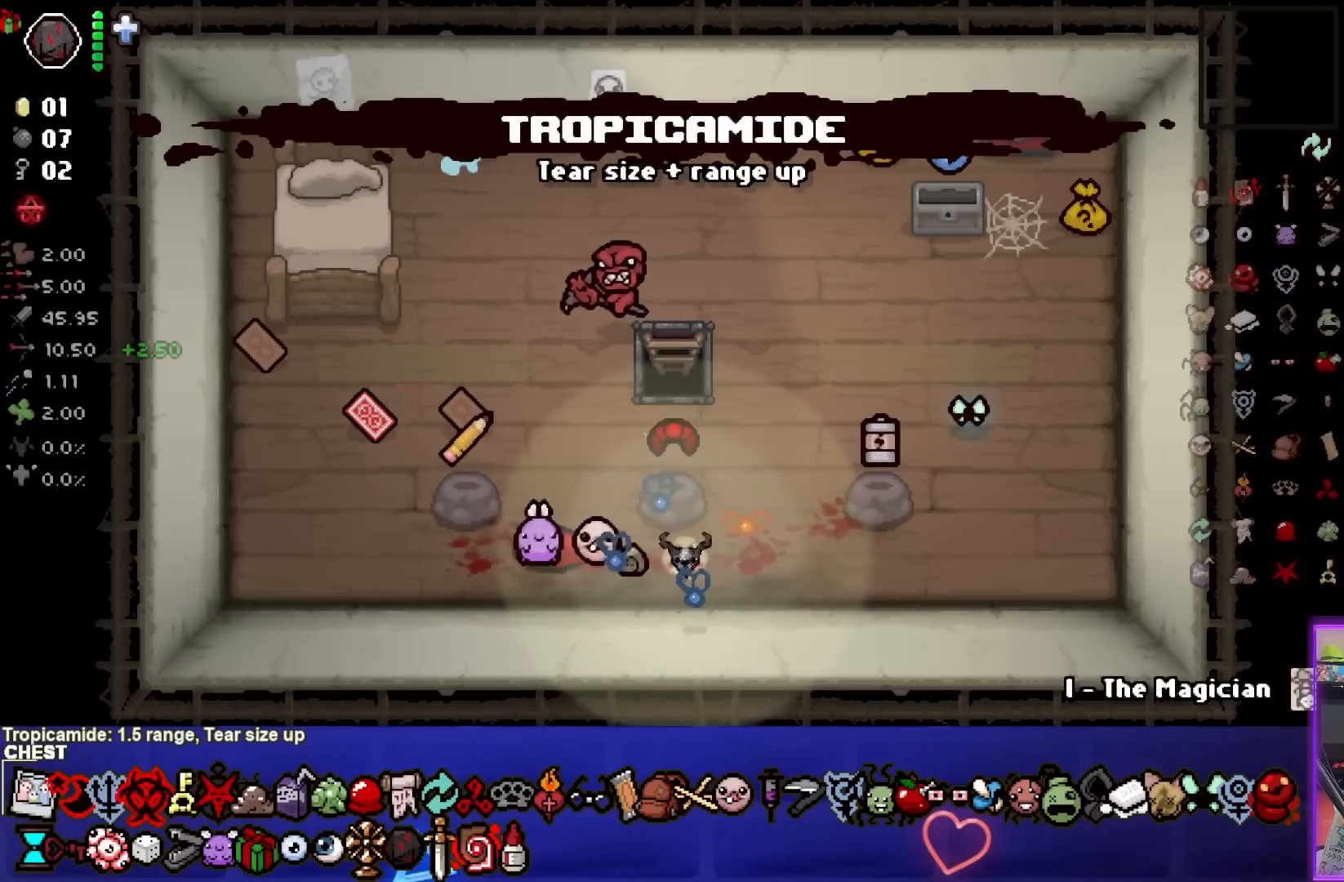
{"buttons": [], "left_stick": "up-right", "right_stick": "center", "events": [[67, "left_stick", "right"], [267, "left_stick", "center"], [433, "left_stick", "up-right"]]}
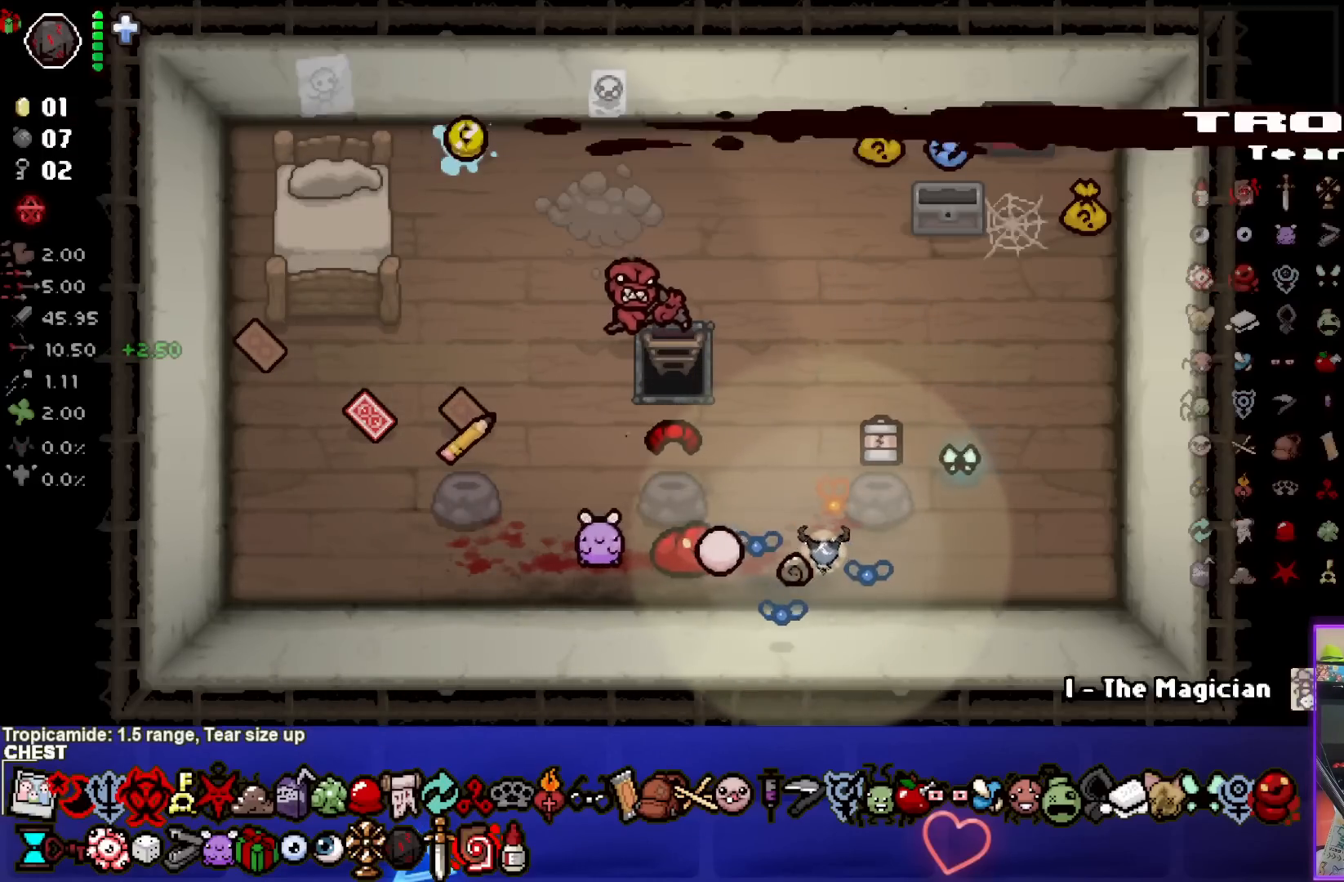
{"buttons": [], "left_stick": "down-left", "right_stick": "center", "events": [[183, "left_stick", "center"], [267, "left_stick", "down-left"]]}
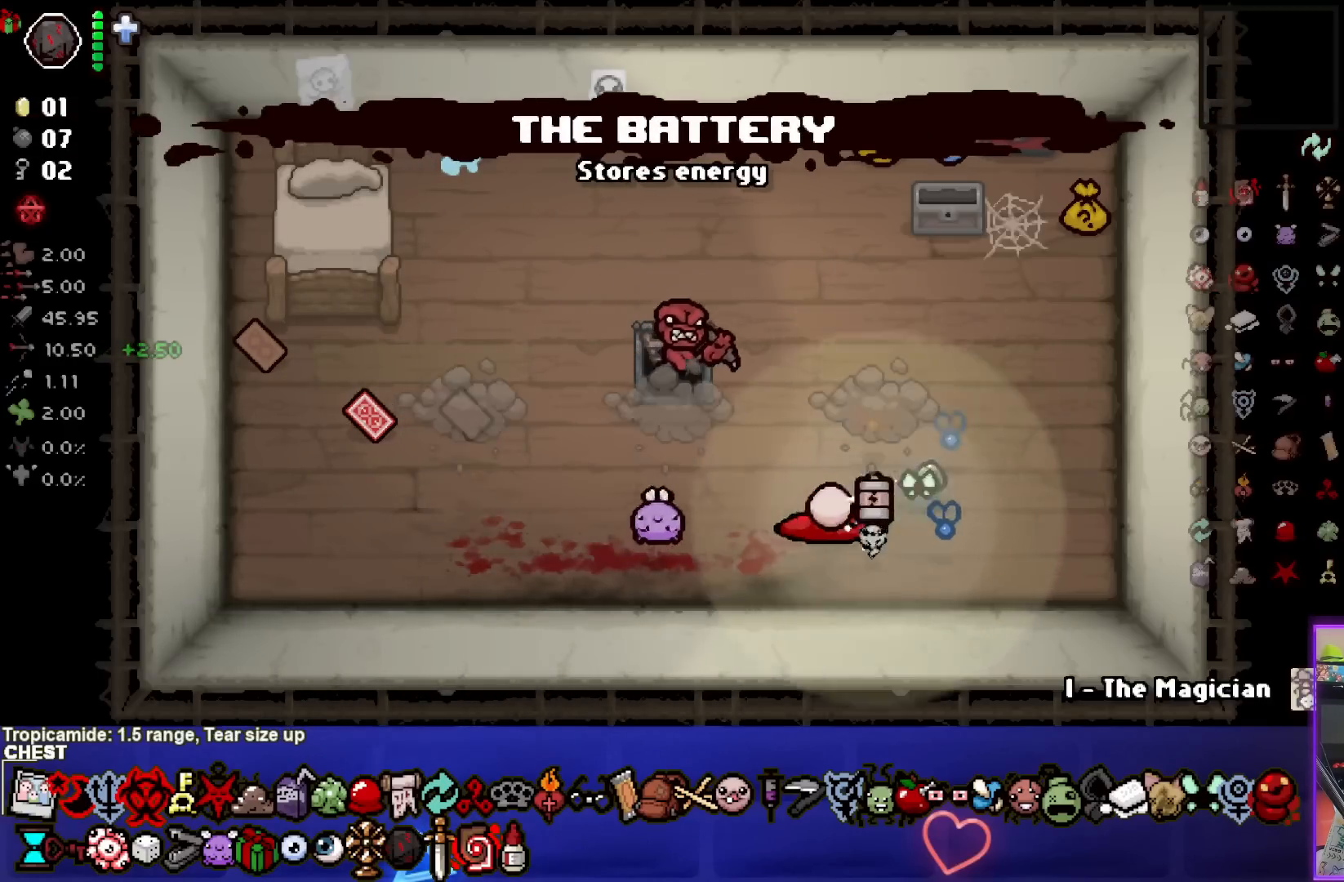
{"buttons": [], "left_stick": "center", "right_stick": "center", "events": [[150, "left_stick", "center"]]}
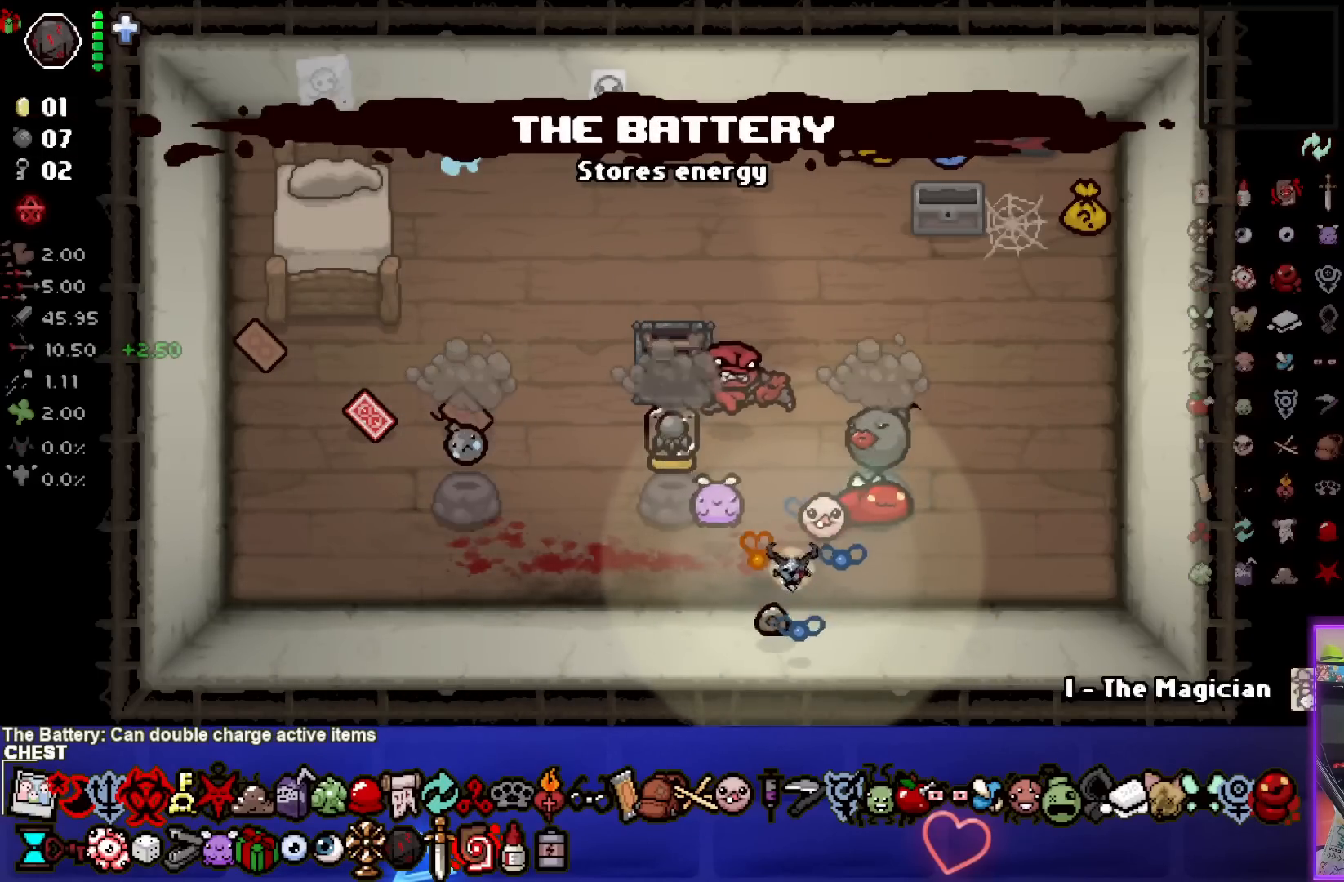
{"buttons": [], "left_stick": "center", "right_stick": "center", "events": []}
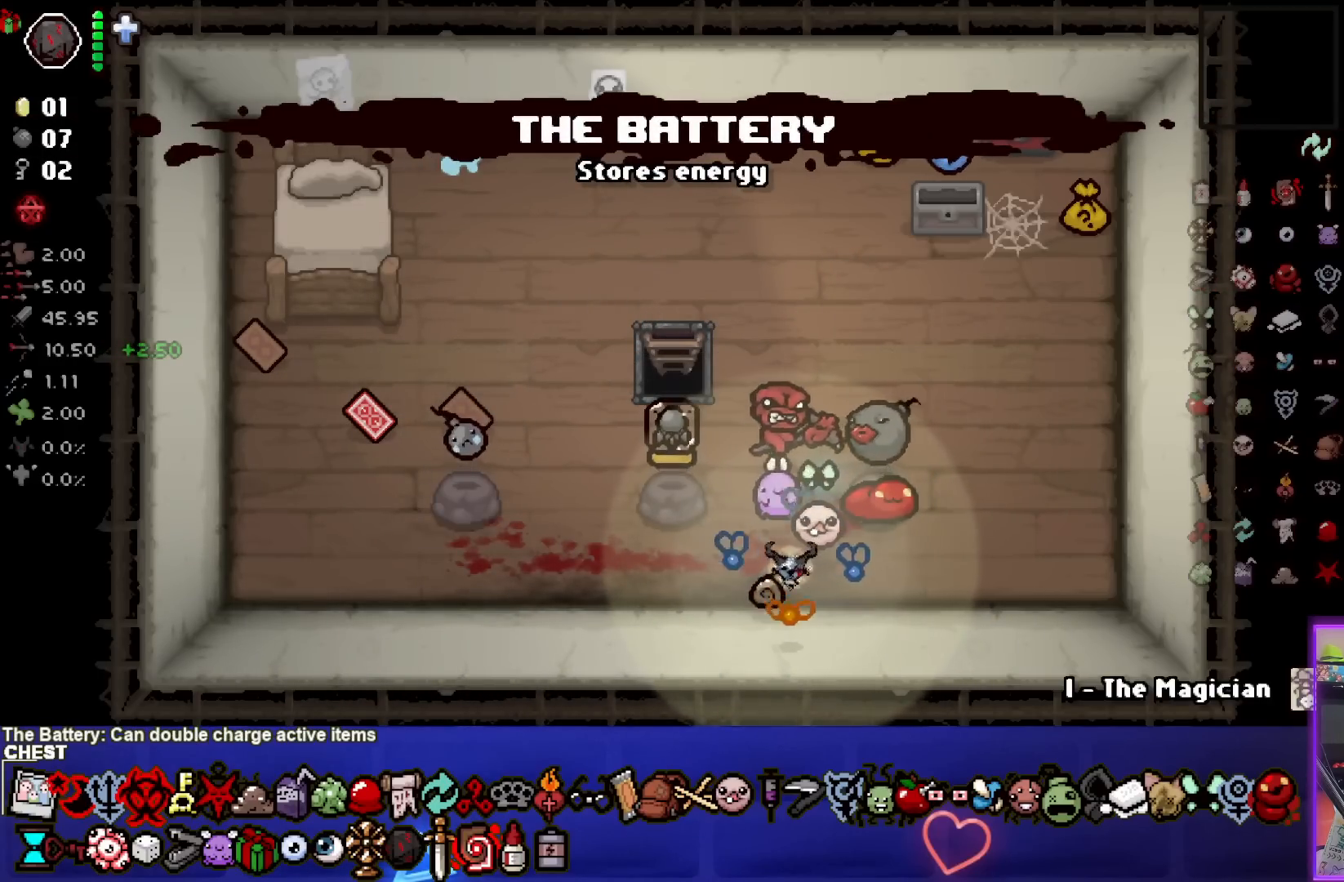
{"buttons": [], "left_stick": "left", "right_stick": "center", "events": [[333, "left_stick", "left"]]}
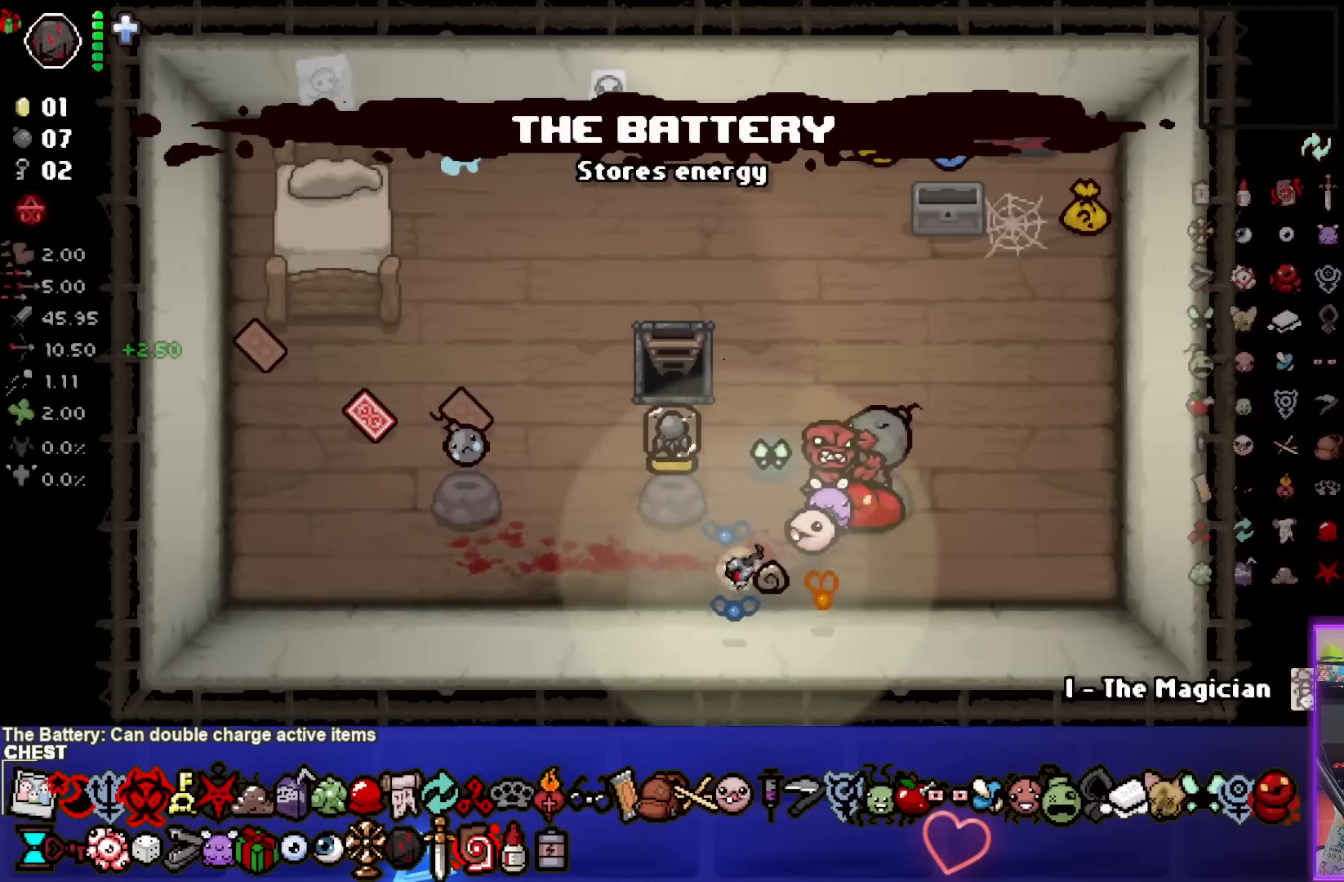
{"buttons": [], "left_stick": "down-left", "right_stick": "center", "events": [[217, "left_stick", "up-left"], [450, "left_stick", "down-left"]]}
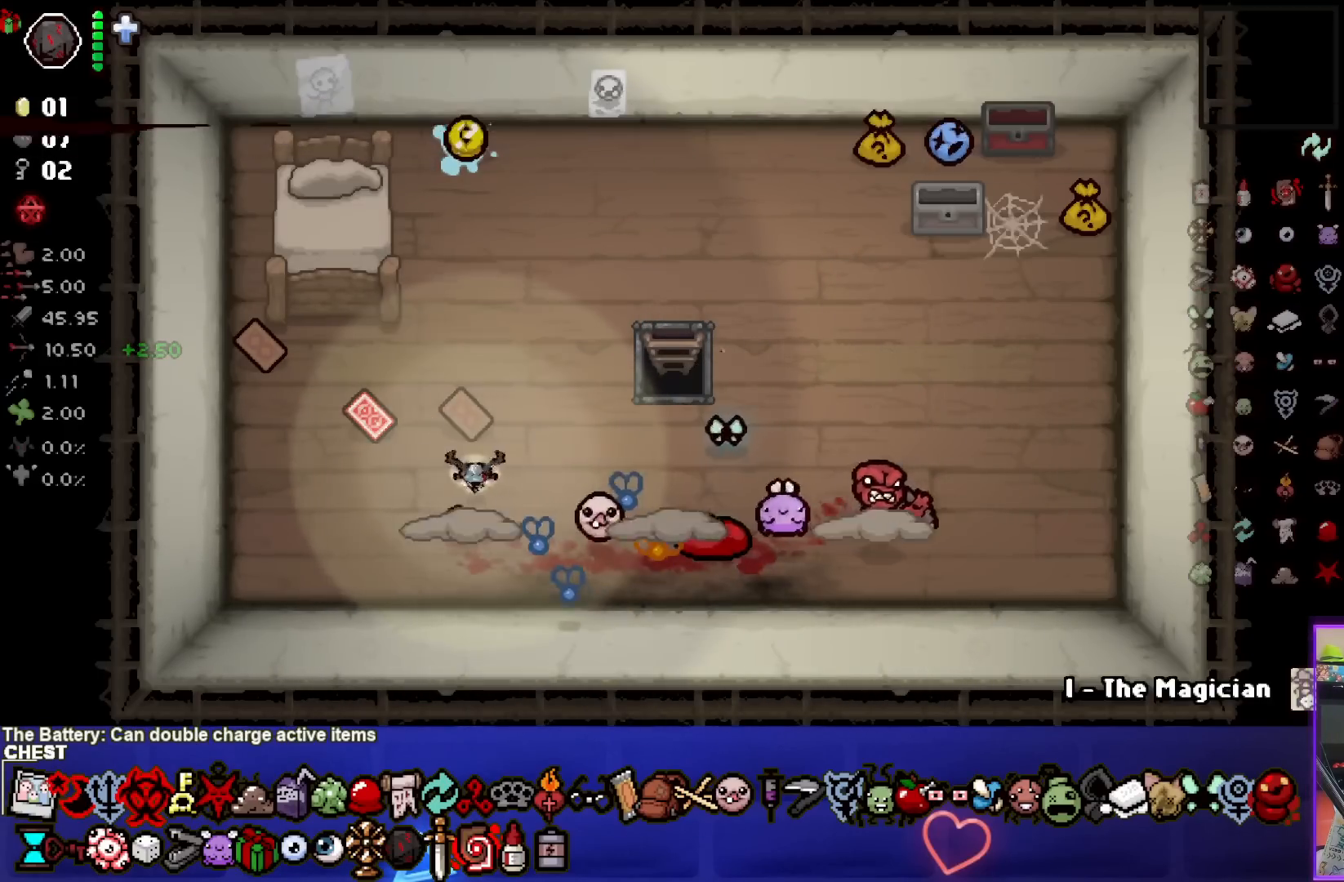
{"buttons": [], "left_stick": "center", "right_stick": "center", "events": [[117, "left_stick", "down"], [233, "left_stick", "down-right"], [333, "left_stick", "center"]]}
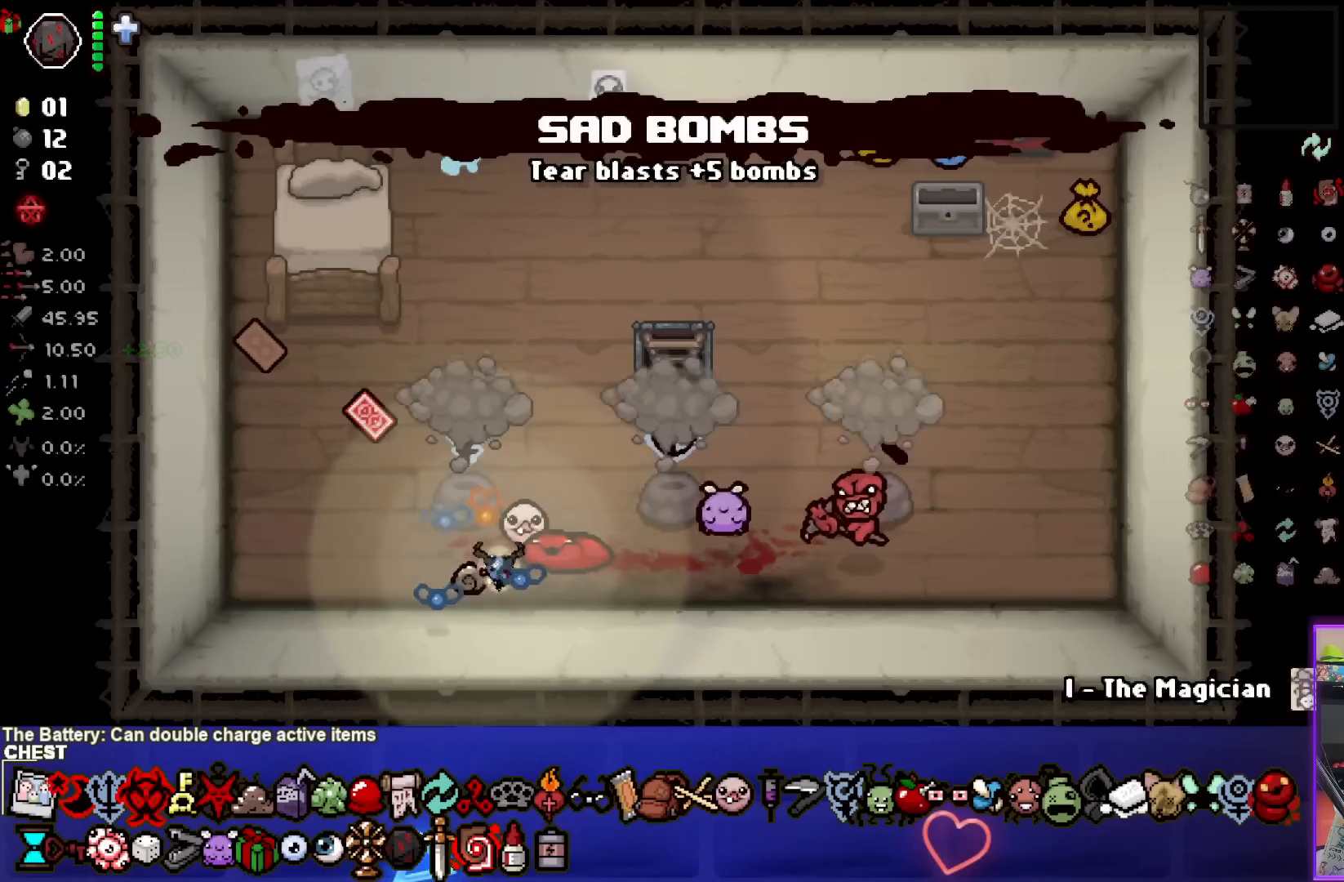
{"buttons": [], "left_stick": "center", "right_stick": "center", "events": [[133, "left_stick", "right"], [283, "left_stick", "center"]]}
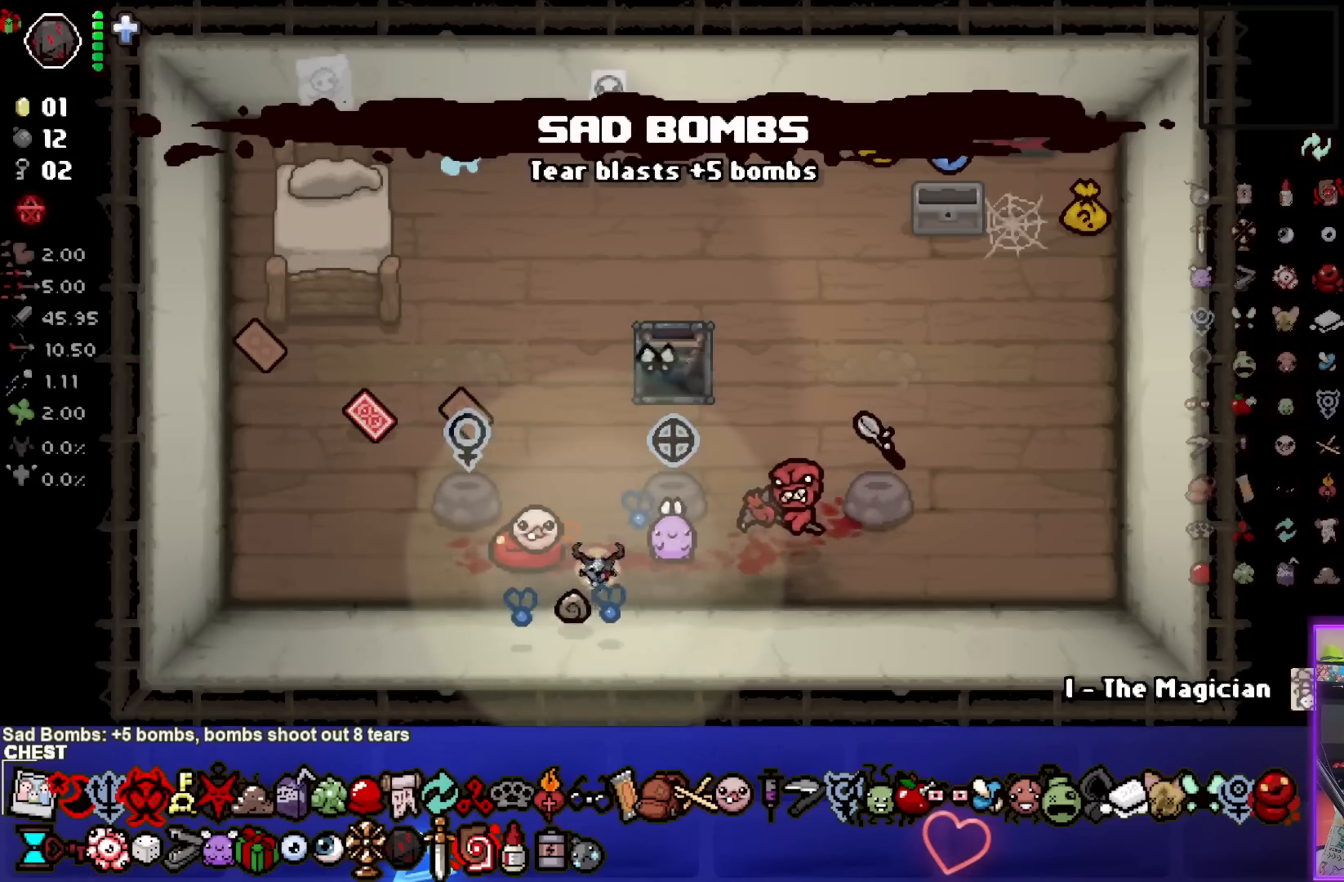
{"buttons": [], "left_stick": "center", "right_stick": "center", "events": [[317, "left_stick", "up-right"], [400, "left_stick", "center"]]}
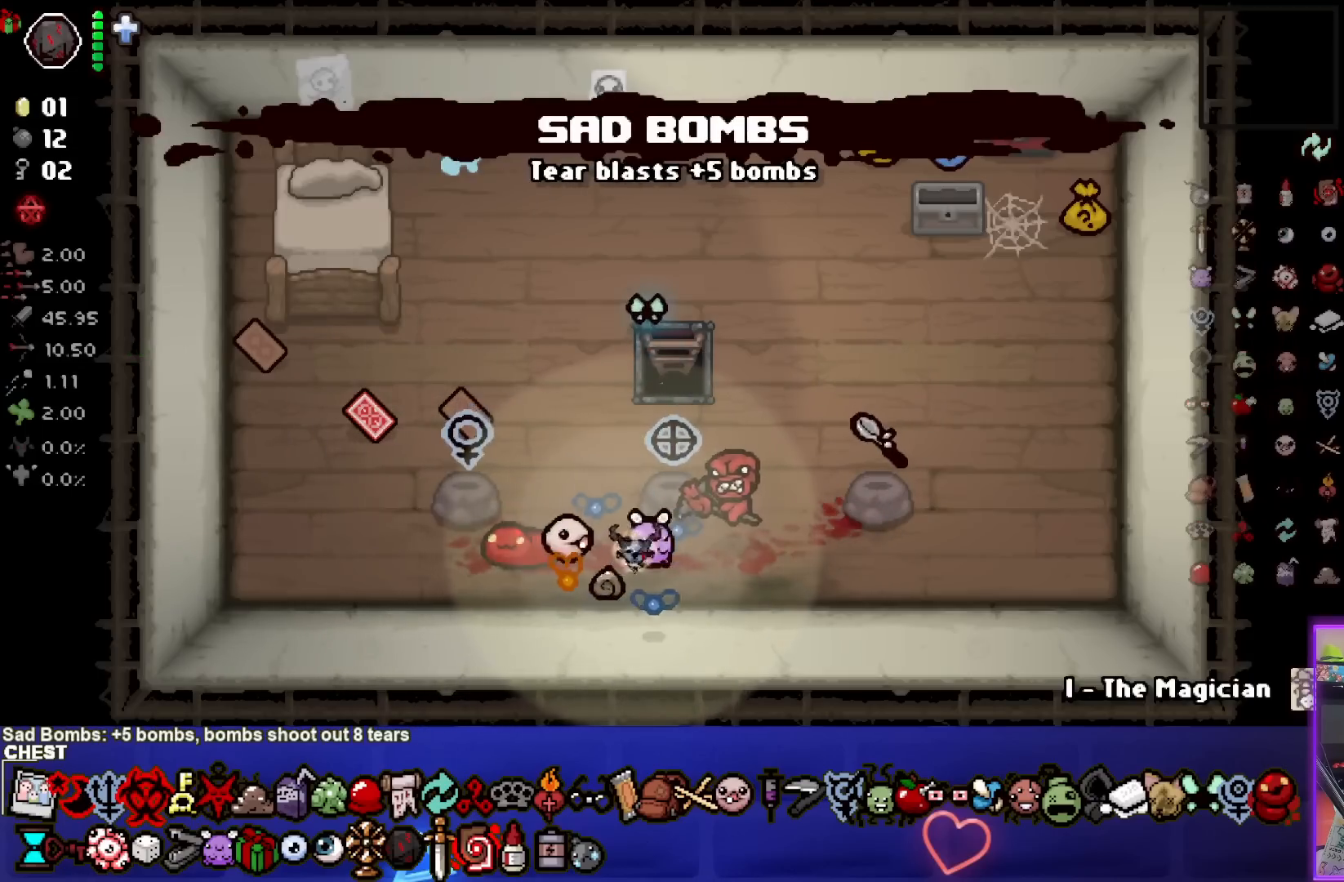
{"buttons": [], "left_stick": "down", "right_stick": "center", "events": [[167, "left_stick", "up-right"], [367, "left_stick", "center"], [433, "left_stick", "down"]]}
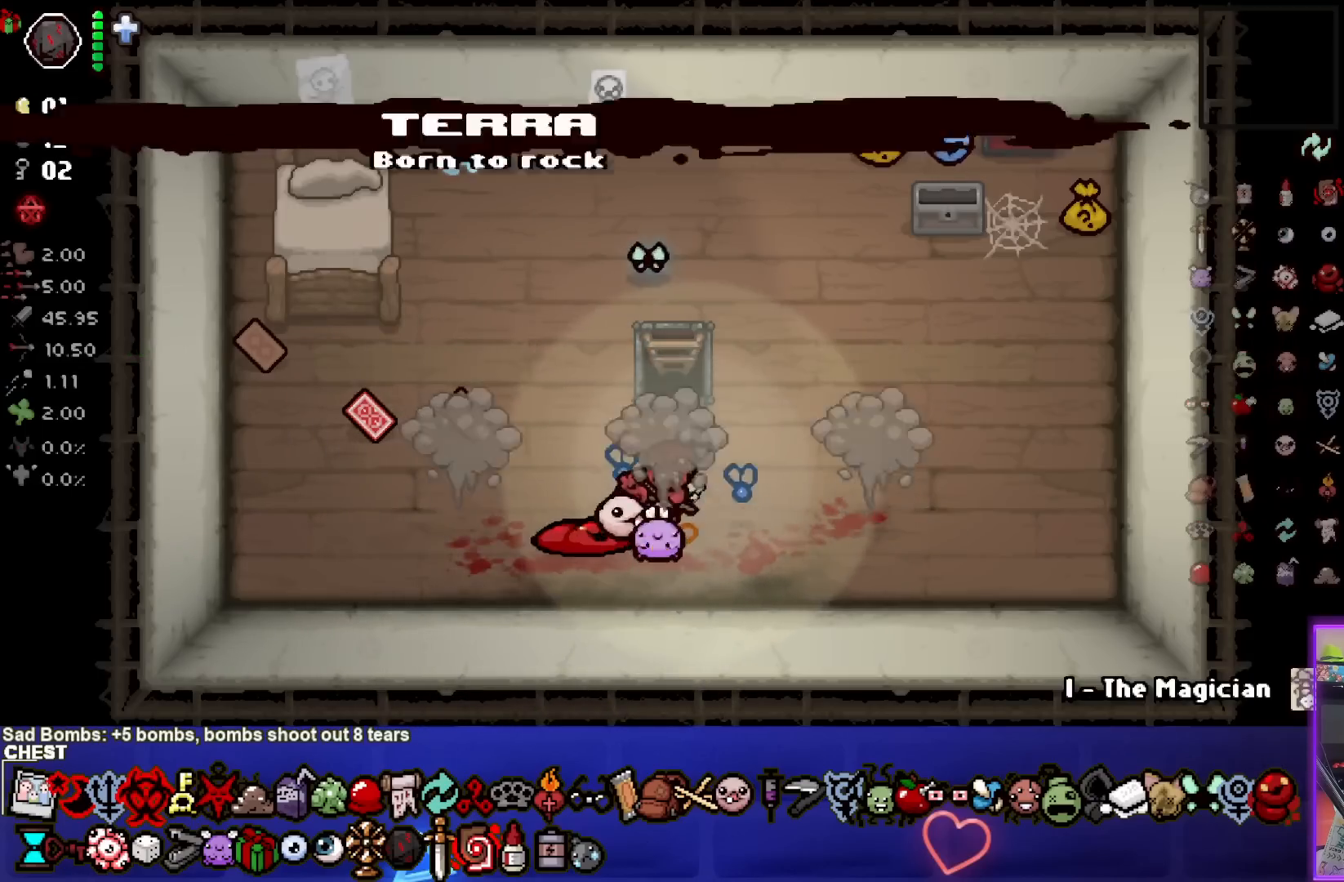
{"buttons": [], "left_stick": "center", "right_stick": "center", "events": [[233, "left_stick", "center"]]}
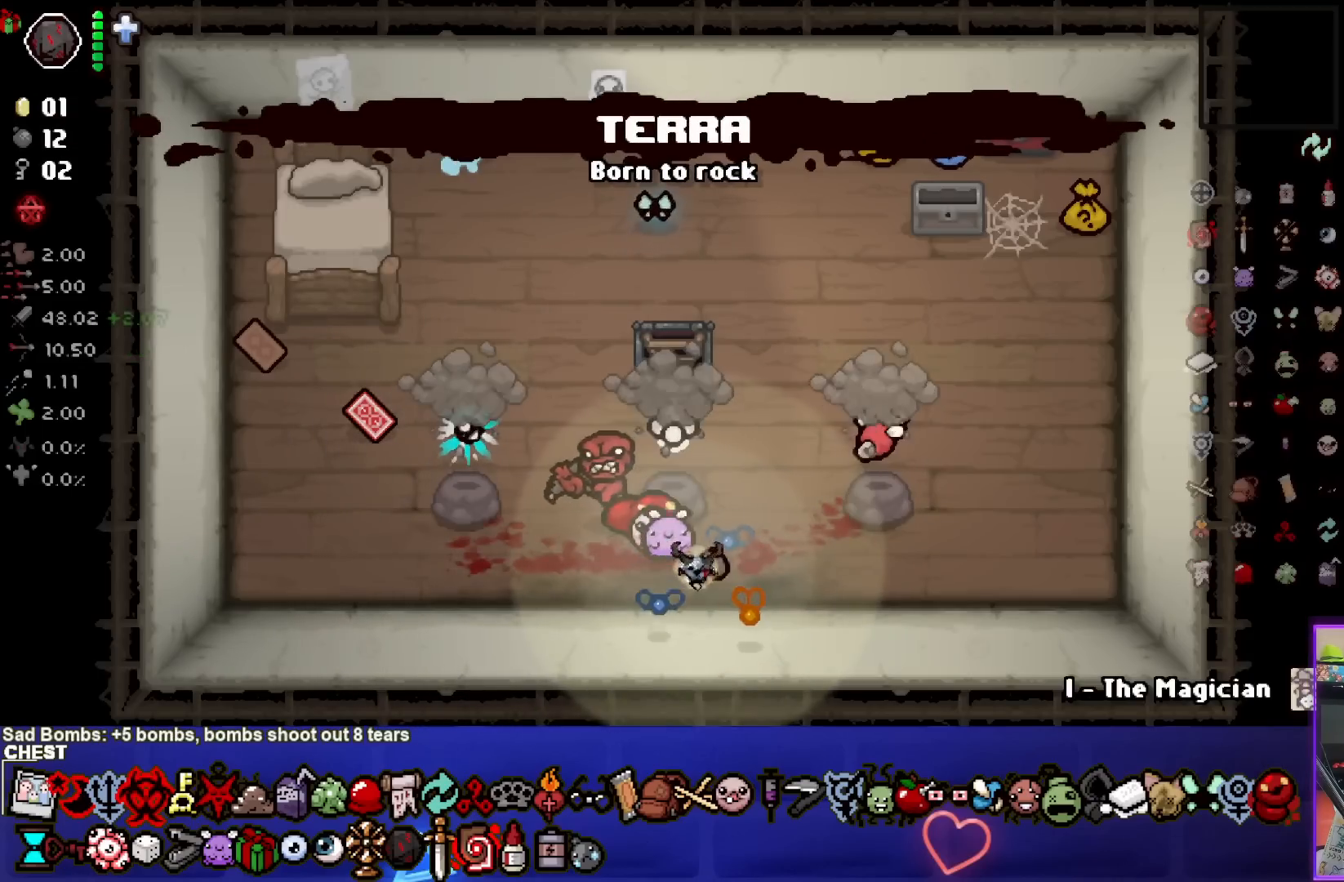
{"buttons": [], "left_stick": "left", "right_stick": "center", "events": [[383, "left_stick", "left"]]}
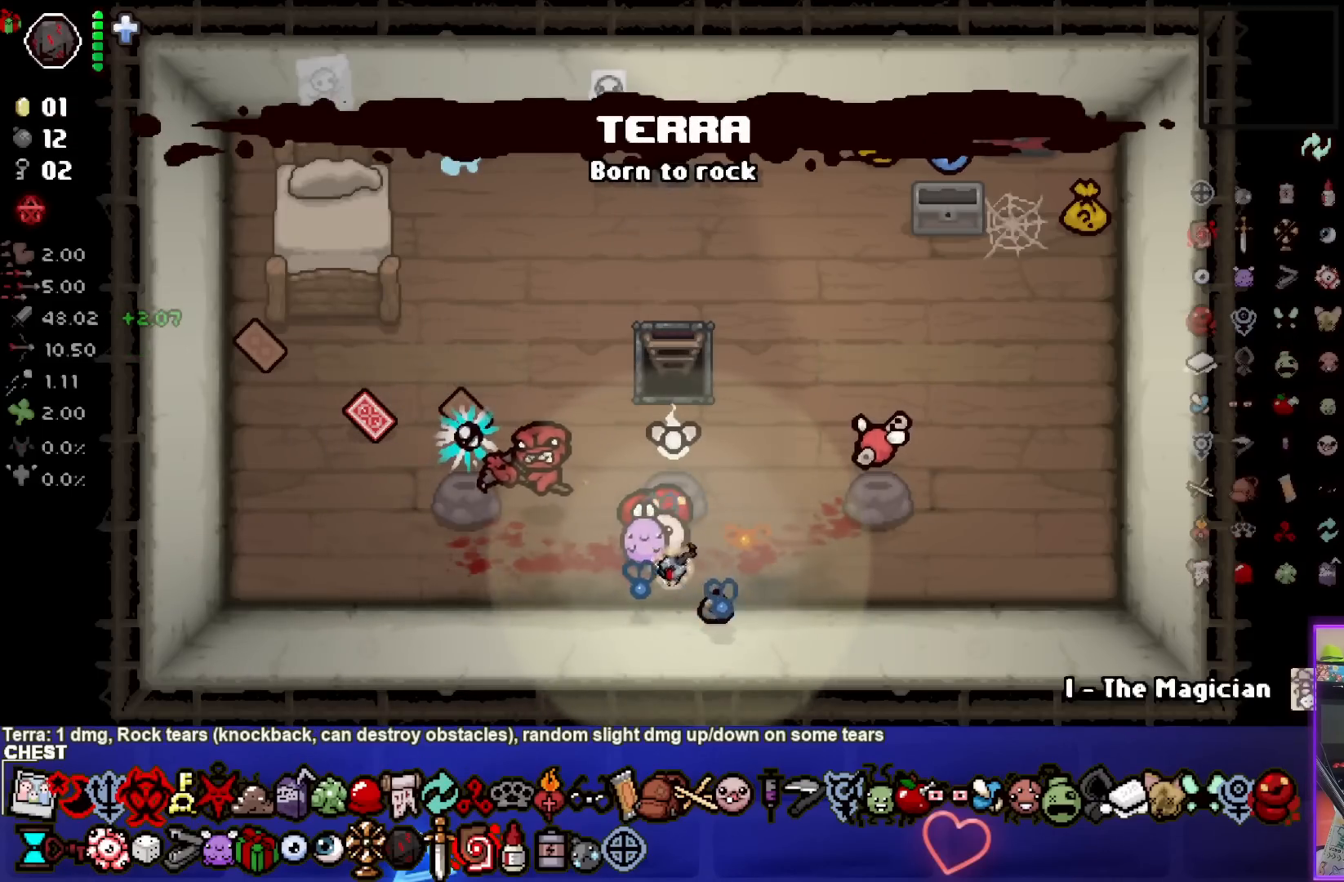
{"buttons": [], "left_stick": "up", "right_stick": "center", "events": [[217, "left_stick", "center"], [367, "left_stick", "up"]]}
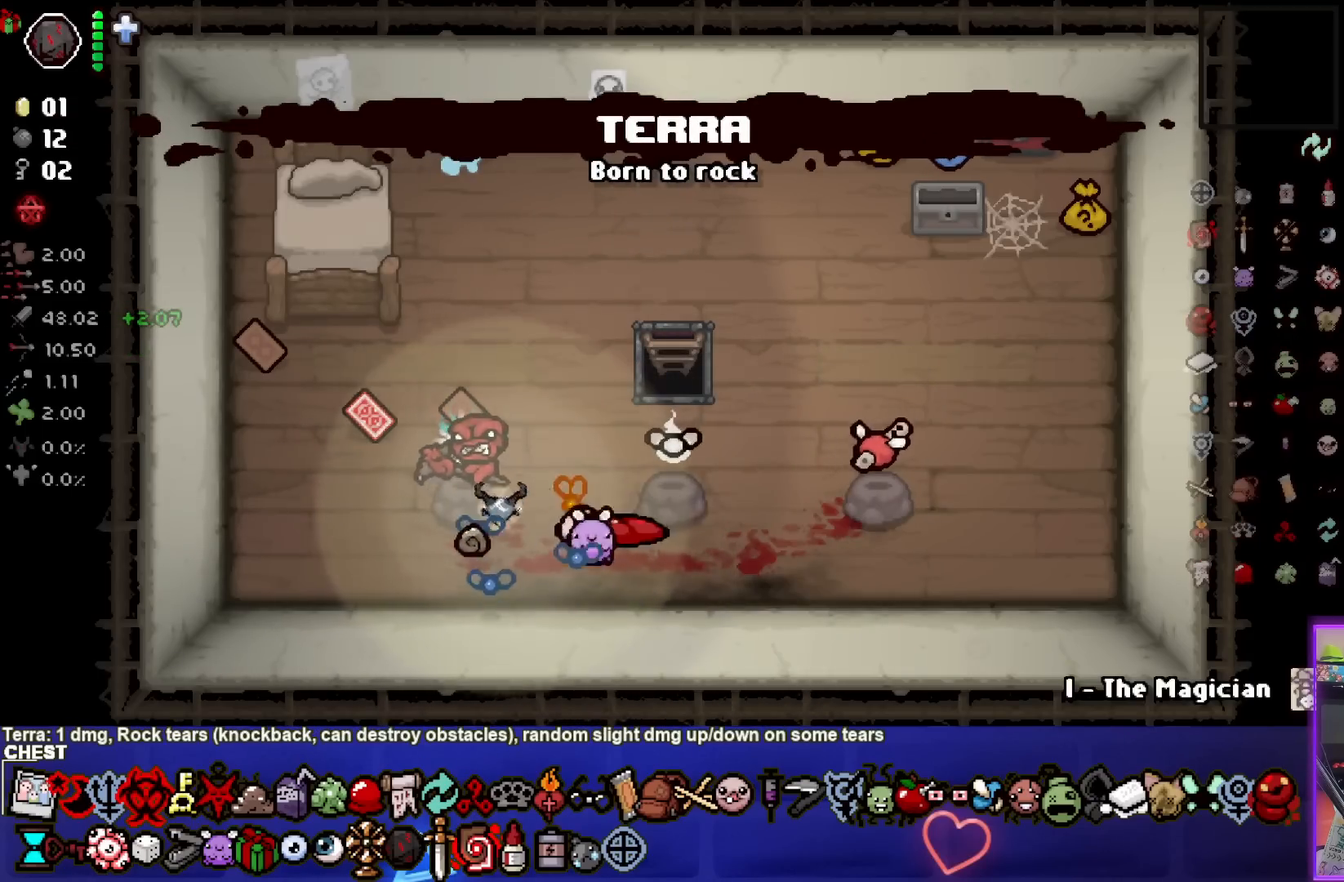
{"buttons": [], "left_stick": "down-right", "right_stick": "center", "events": [[67, "left_stick", "down-left"], [250, "left_stick", "down"], [383, "left_stick", "down-right"]]}
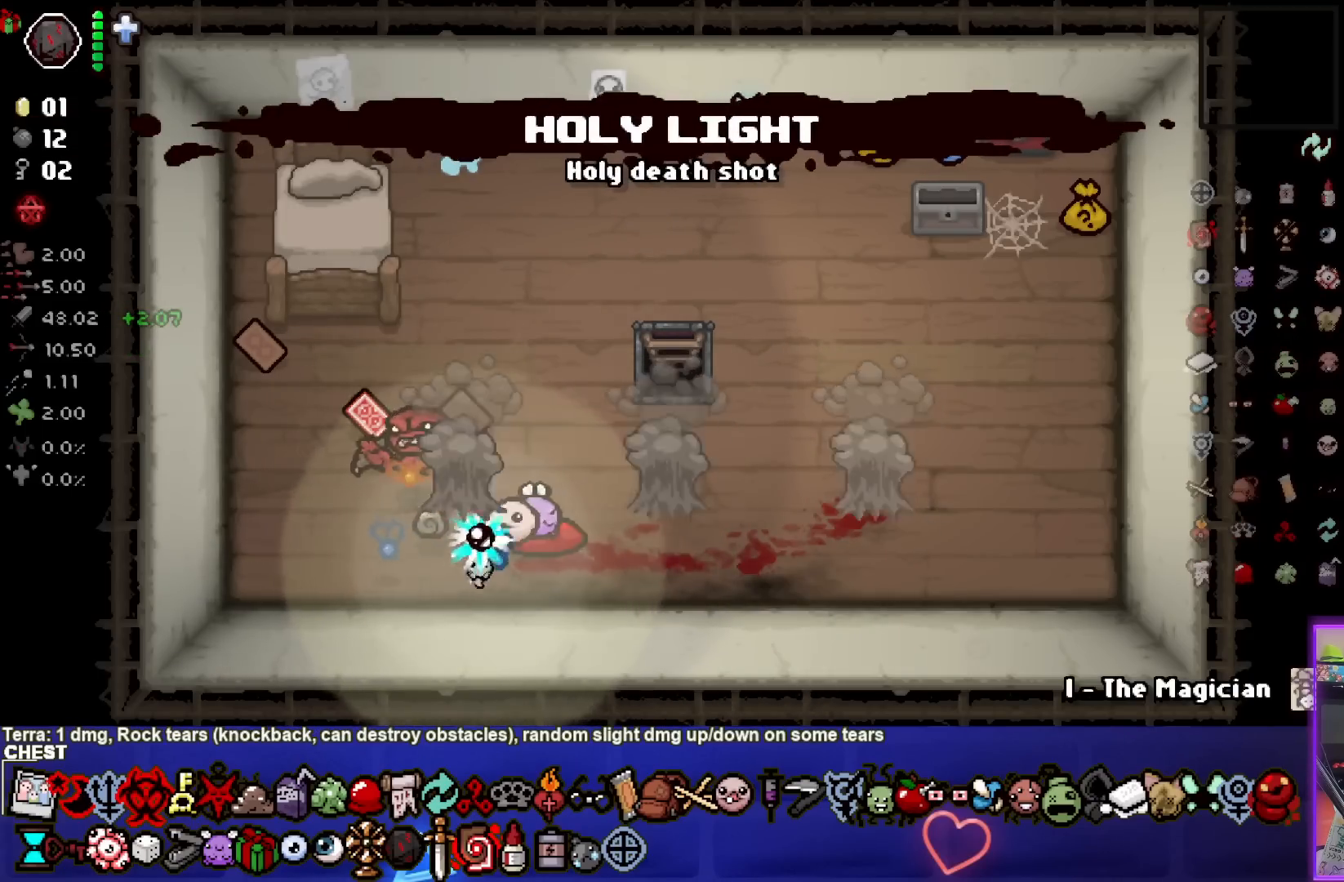
{"buttons": [], "left_stick": "center", "right_stick": "center", "events": [[50, "left_stick", "center"]]}
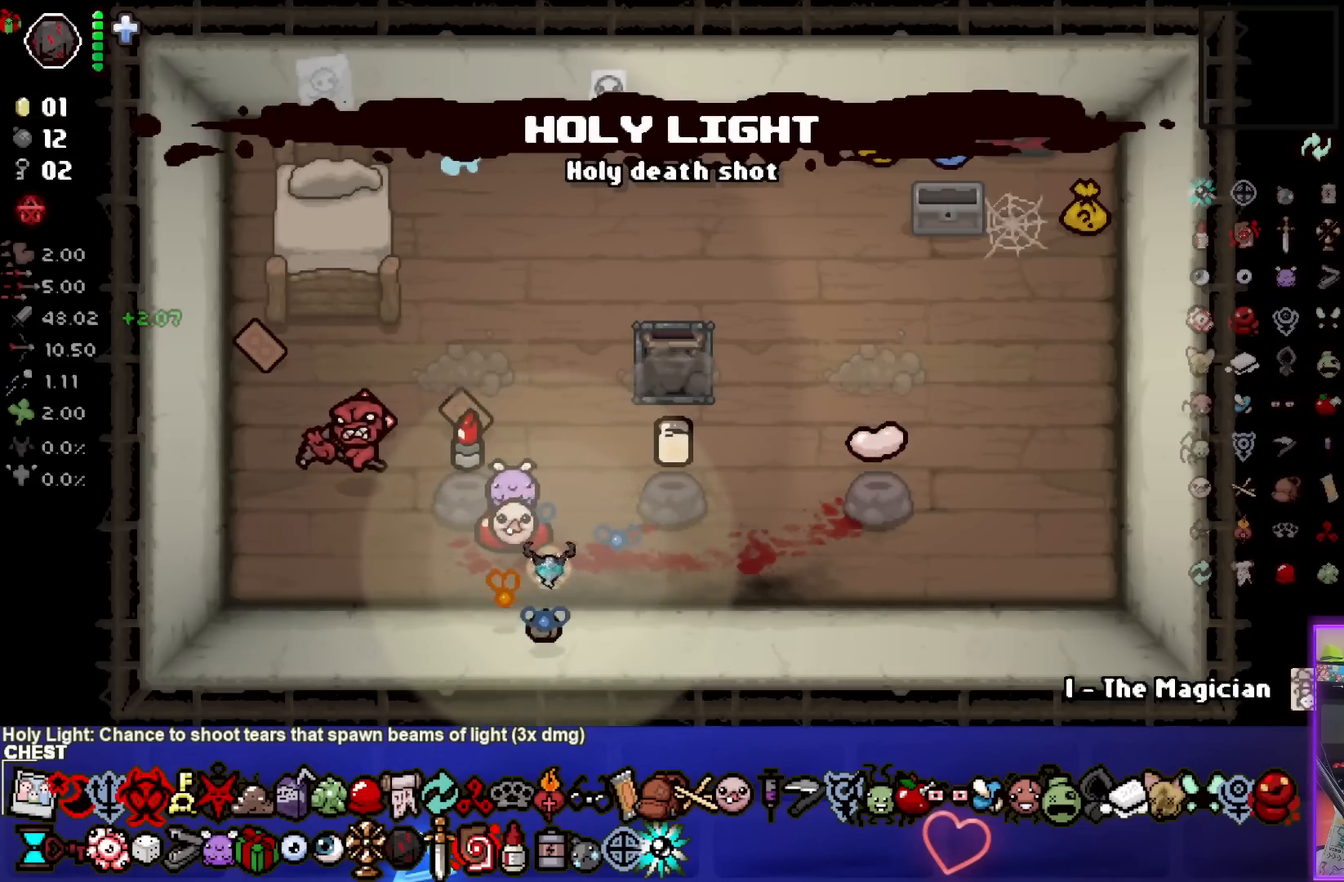
{"buttons": [], "left_stick": "up-right", "right_stick": "center", "events": [[67, "left_stick", "right"], [217, "left_stick", "center"], [367, "left_stick", "up-right"]]}
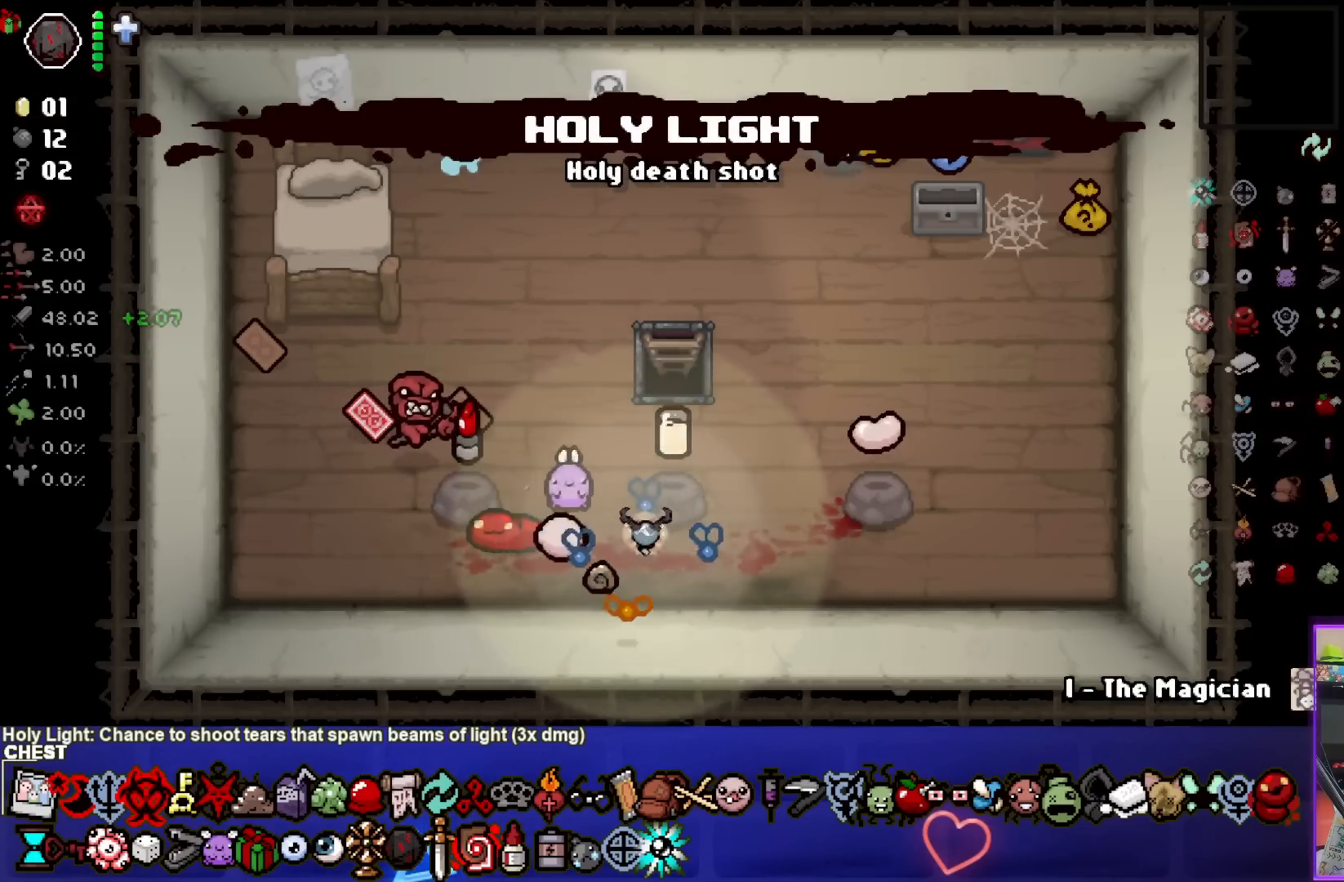
{"buttons": [], "left_stick": "center", "right_stick": "center", "events": [[150, "left_stick", "down-right"], [483, "left_stick", "center"]]}
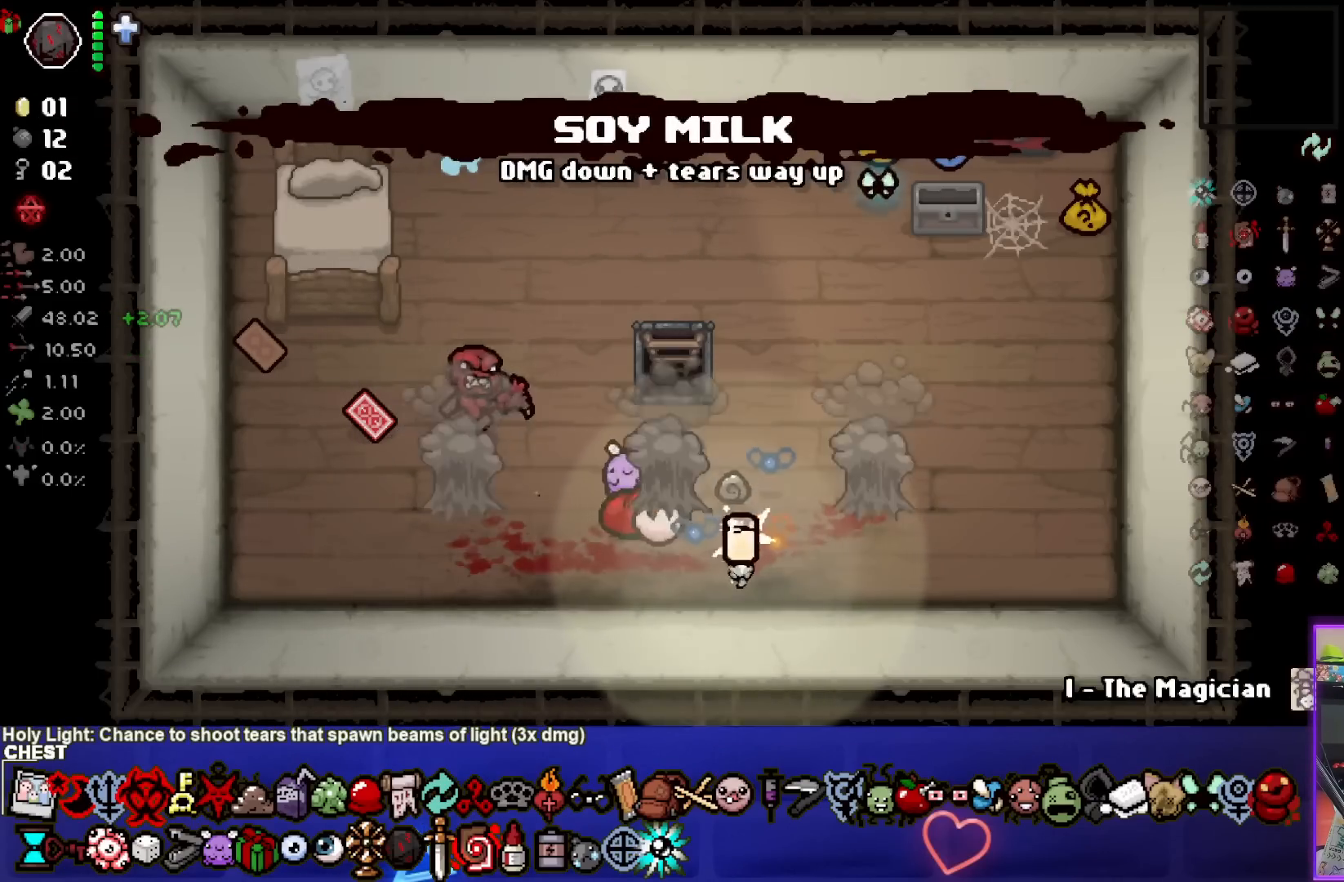
{"buttons": [], "left_stick": "center", "right_stick": "center", "events": []}
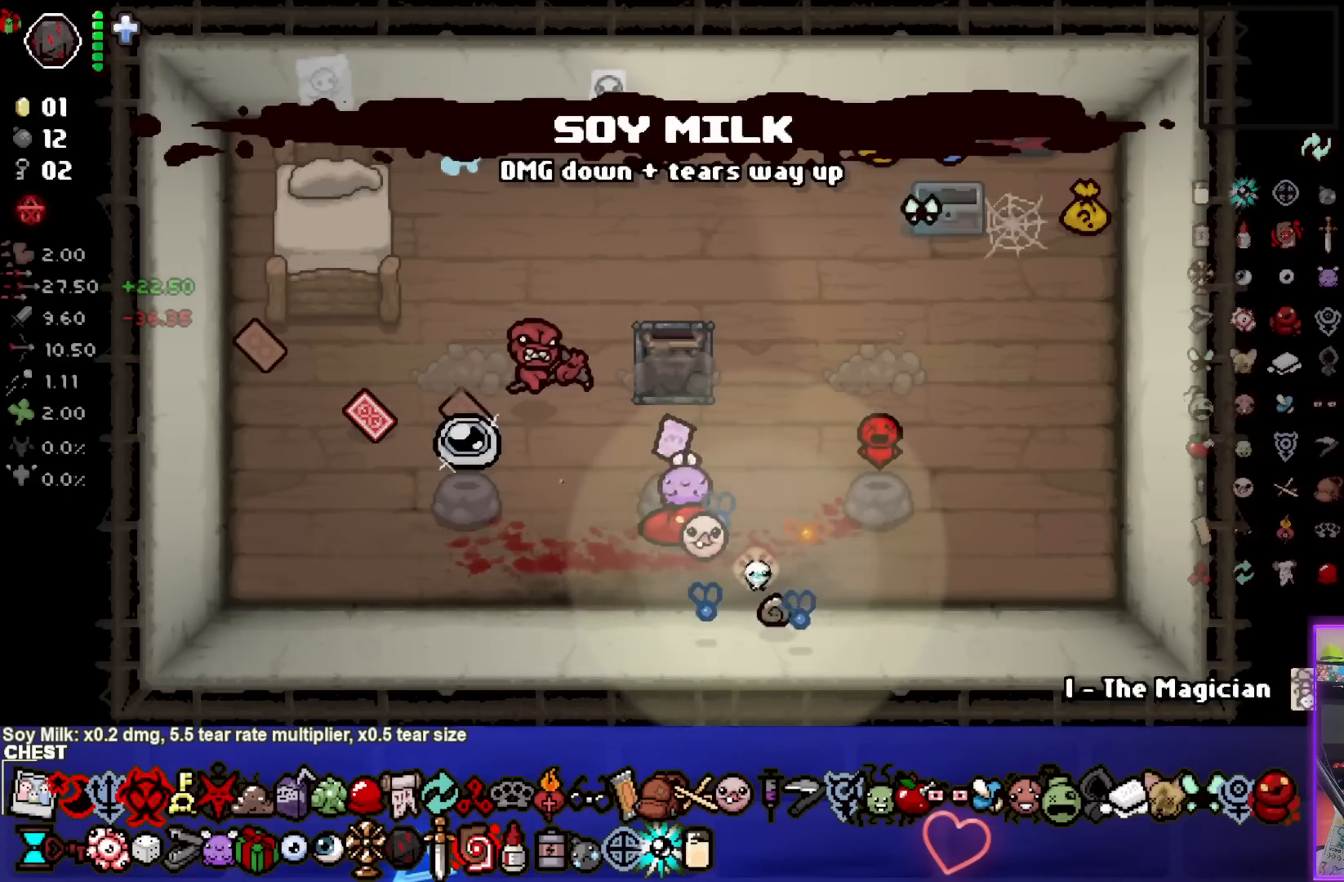
{"buttons": [], "left_stick": "up-left", "right_stick": "center", "events": [[100, "left_stick", "left"], [433, "left_stick", "up-left"]]}
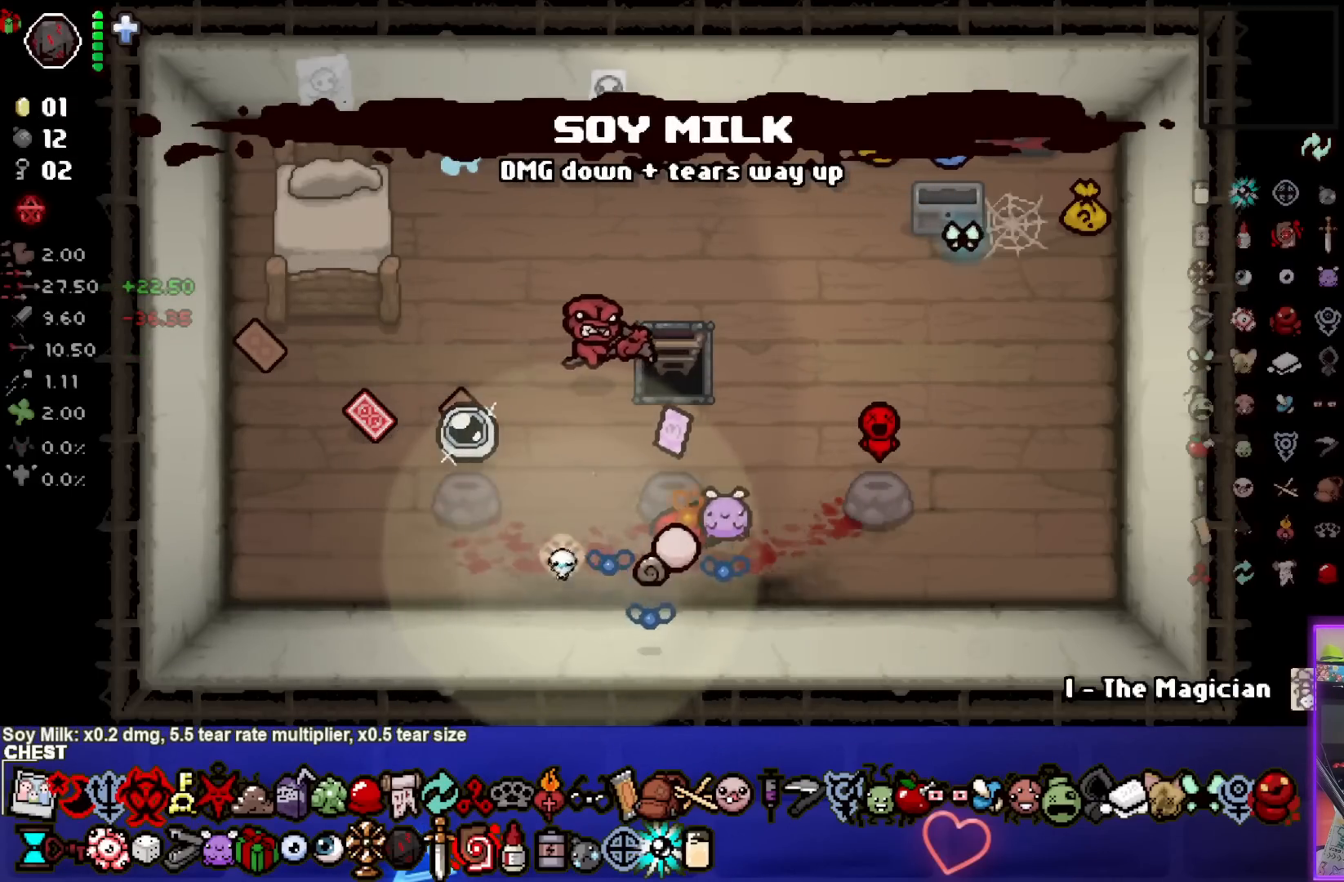
{"buttons": [], "left_stick": "down-right", "right_stick": "center", "events": [[233, "left_stick", "down-left"], [350, "left_stick", "down"], [500, "left_stick", "down-right"]]}
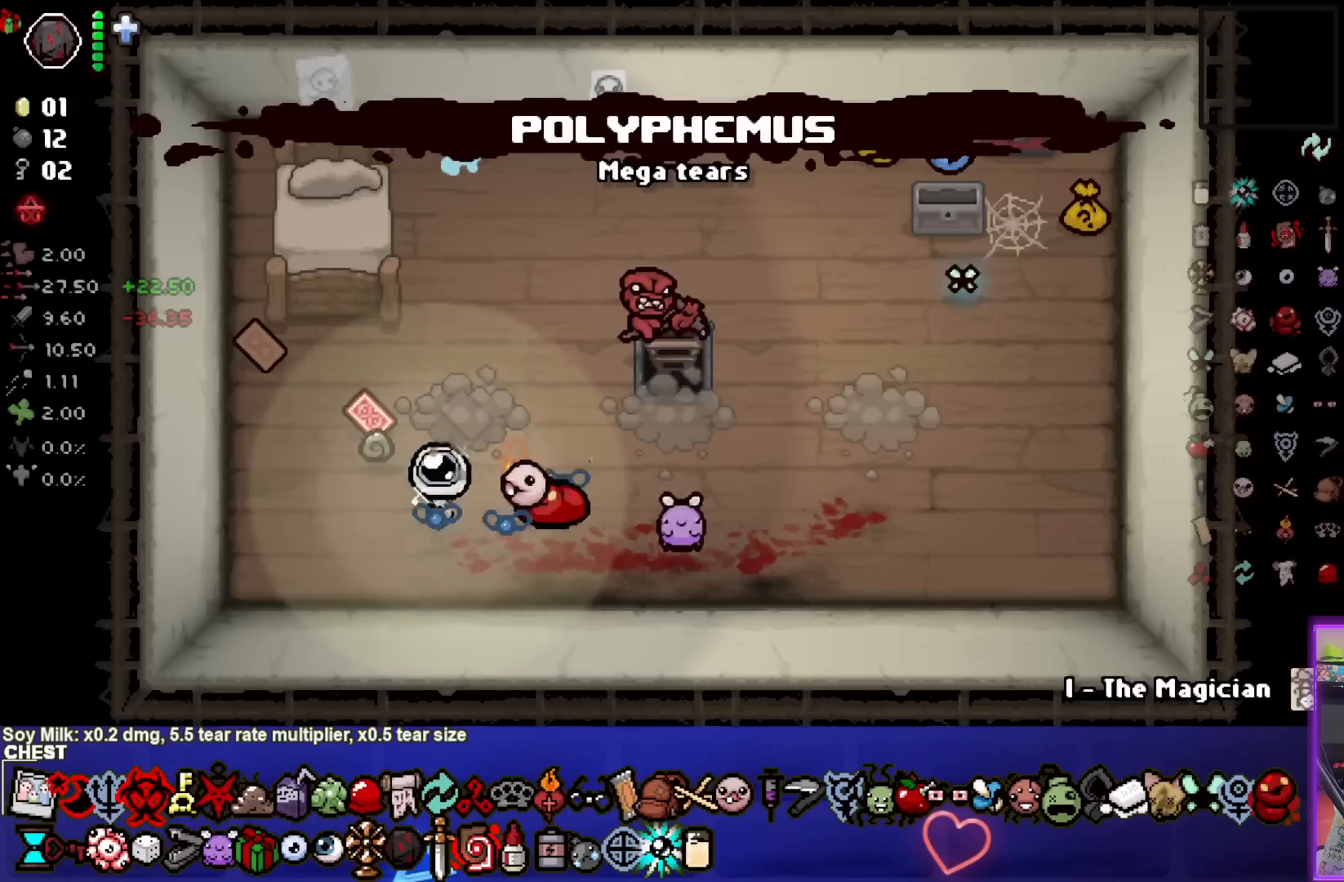
{"buttons": [], "left_stick": "center", "right_stick": "center", "events": [[183, "left_stick", "center"]]}